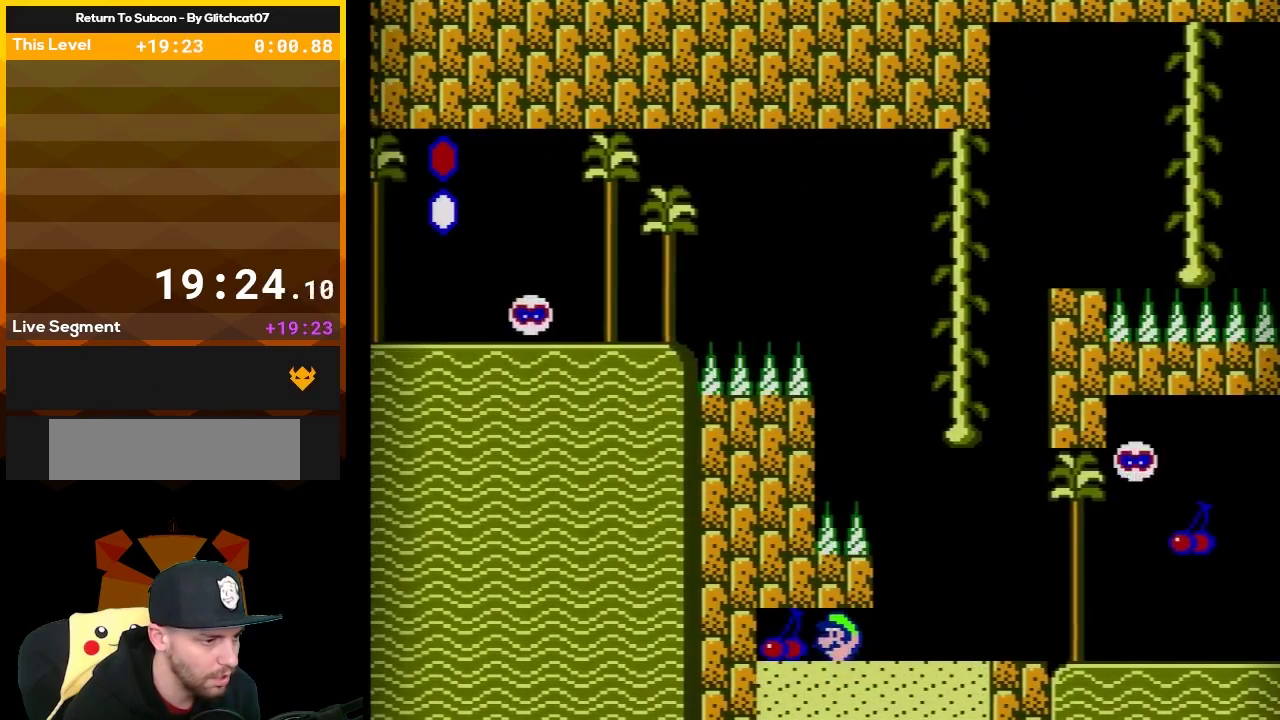
Gameplay with a controller (Nintendo layout); each line is a JSON object with the inputs held at the frame after it. "events" lists button and stick changes between this image and that frame as [ms after this image, input, new state], when the widget could be followed in between. Not read: L3 R3.
{"buttons": ["A", "B", "DPAD_UP", "DPAD_RIGHT"], "events": [[17, "A", "down"], [267, "A", "up"], [300, "DPAD_UP", "up"], [333, "A", "down"], [333, "DPAD_LEFT", "up"], [417, "DPAD_RIGHT", "down"], [483, "DPAD_UP", "down"]]}
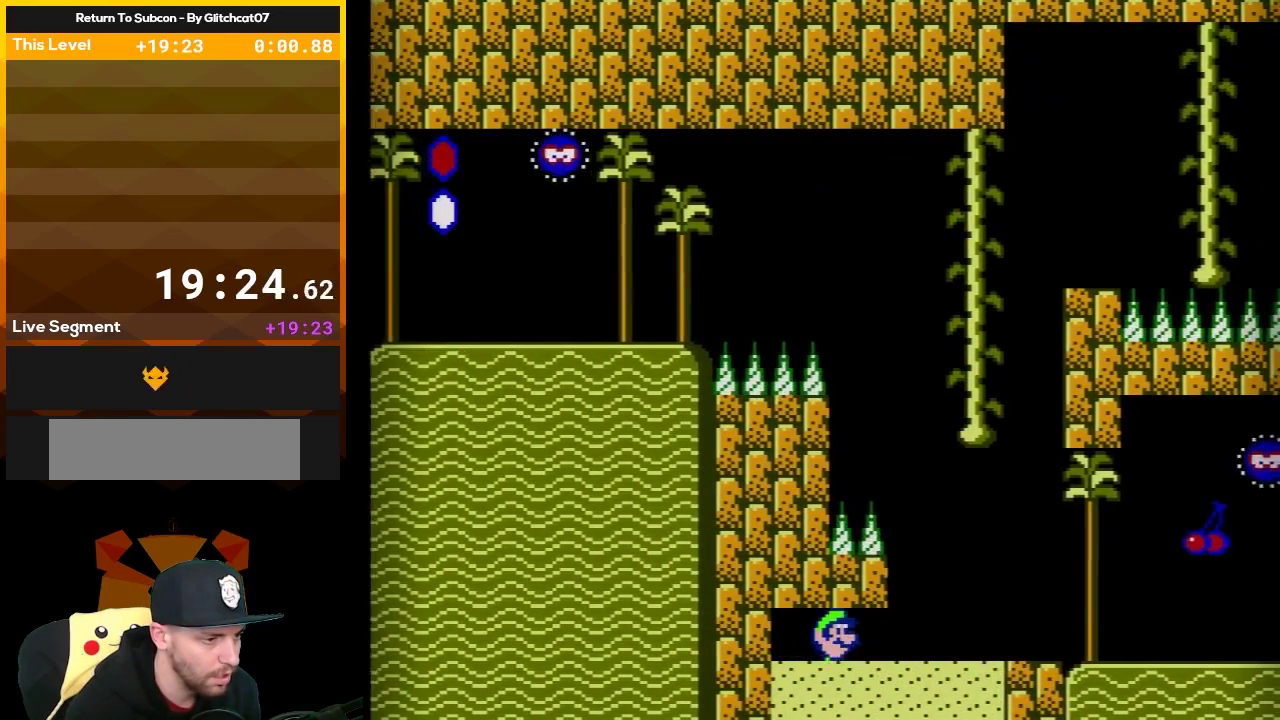
{"buttons": ["B", "DPAD_RIGHT"], "events": [[17, "DPAD_RIGHT", "up"], [83, "DPAD_RIGHT", "down"], [117, "A", "up"], [117, "DPAD_UP", "up"], [183, "A", "down"], [267, "A", "up"], [333, "A", "down"], [433, "A", "up"]]}
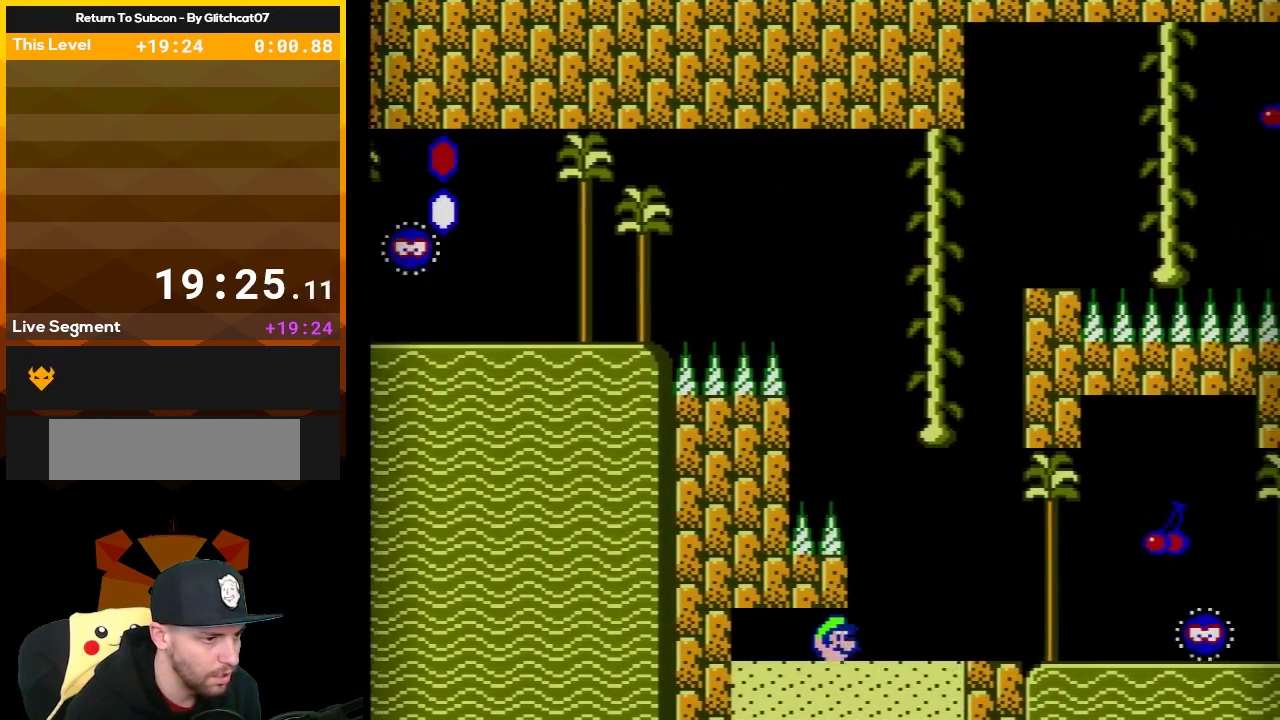
{"buttons": ["A", "B", "DPAD_RIGHT"], "events": [[17, "A", "down"], [117, "A", "up"], [217, "A", "down"], [300, "A", "up"], [433, "A", "down"]]}
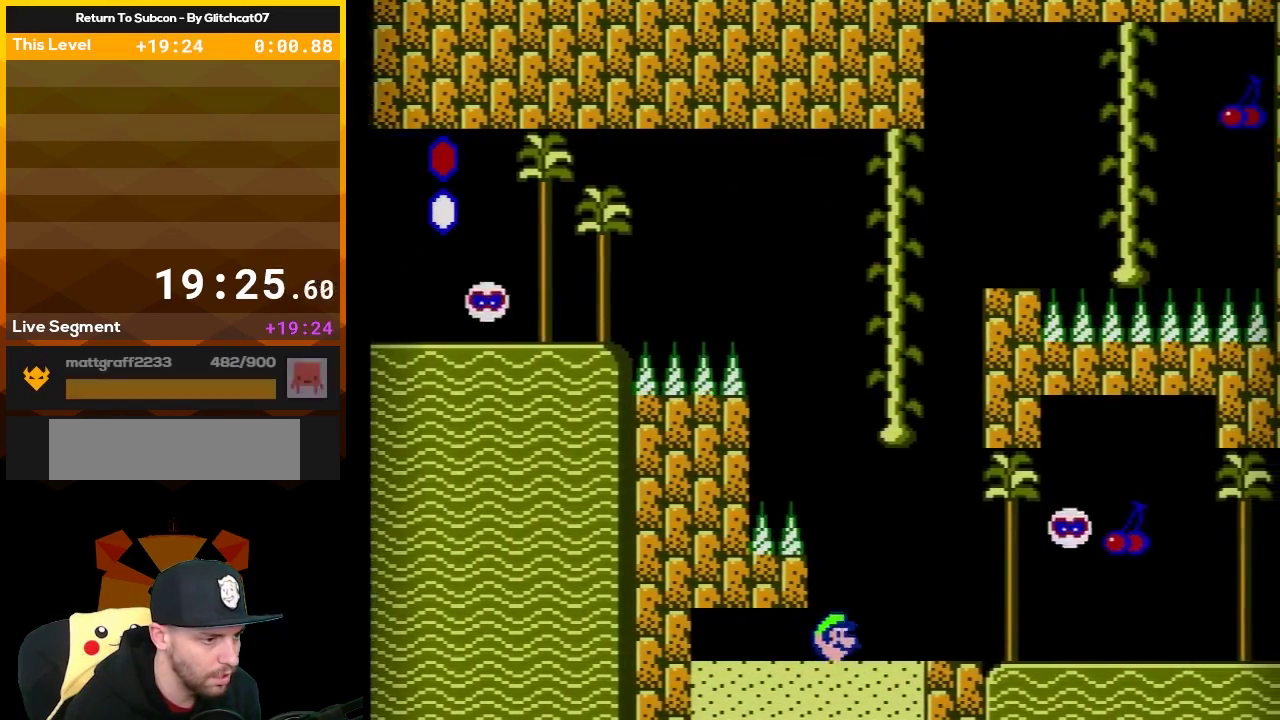
{"buttons": ["A", "B"], "events": [[50, "A", "up"], [150, "A", "down"], [250, "A", "up"], [300, "A", "down"], [333, "DPAD_RIGHT", "up"]]}
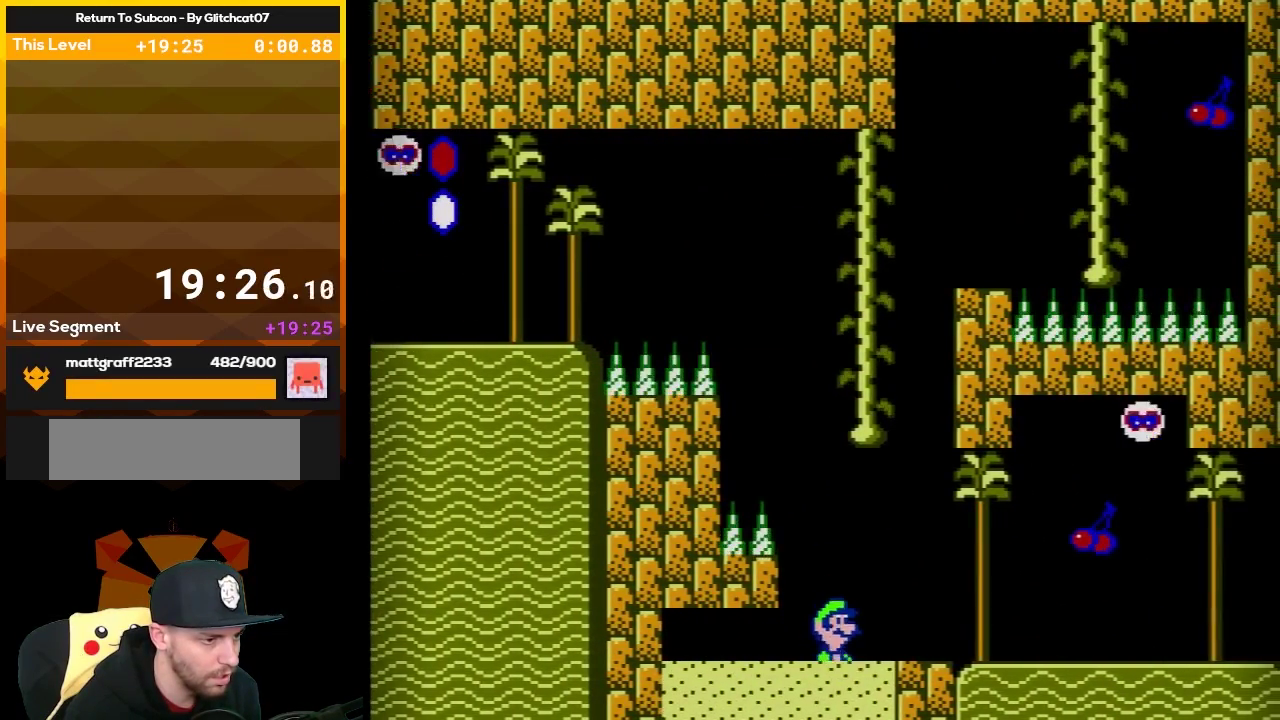
{"buttons": ["A", "B", "DPAD_RIGHT"], "events": [[83, "A", "up"], [150, "A", "down"], [150, "DPAD_RIGHT", "down"], [217, "DPAD_RIGHT", "up"], [433, "A", "up"], [450, "DPAD_RIGHT", "down"], [500, "A", "down"]]}
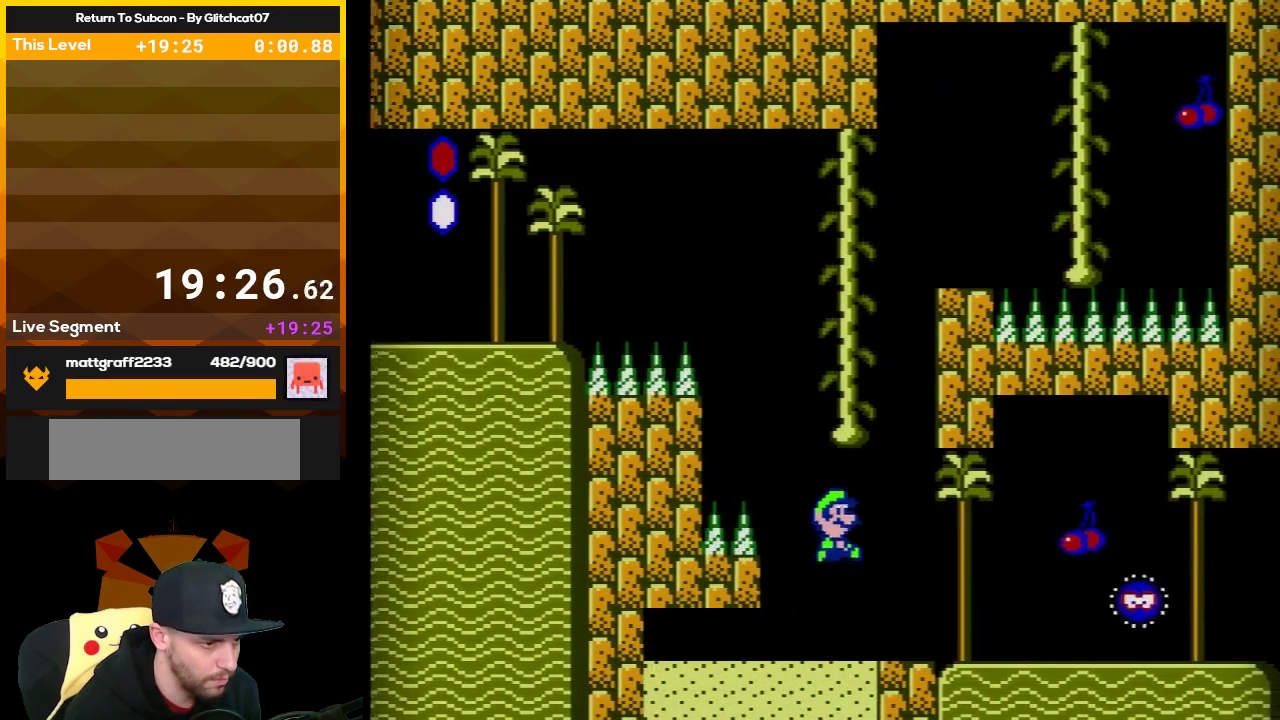
{"buttons": ["B", "DPAD_LEFT"], "events": [[50, "A", "up"], [50, "DPAD_RIGHT", "up"], [367, "DPAD_LEFT", "down"]]}
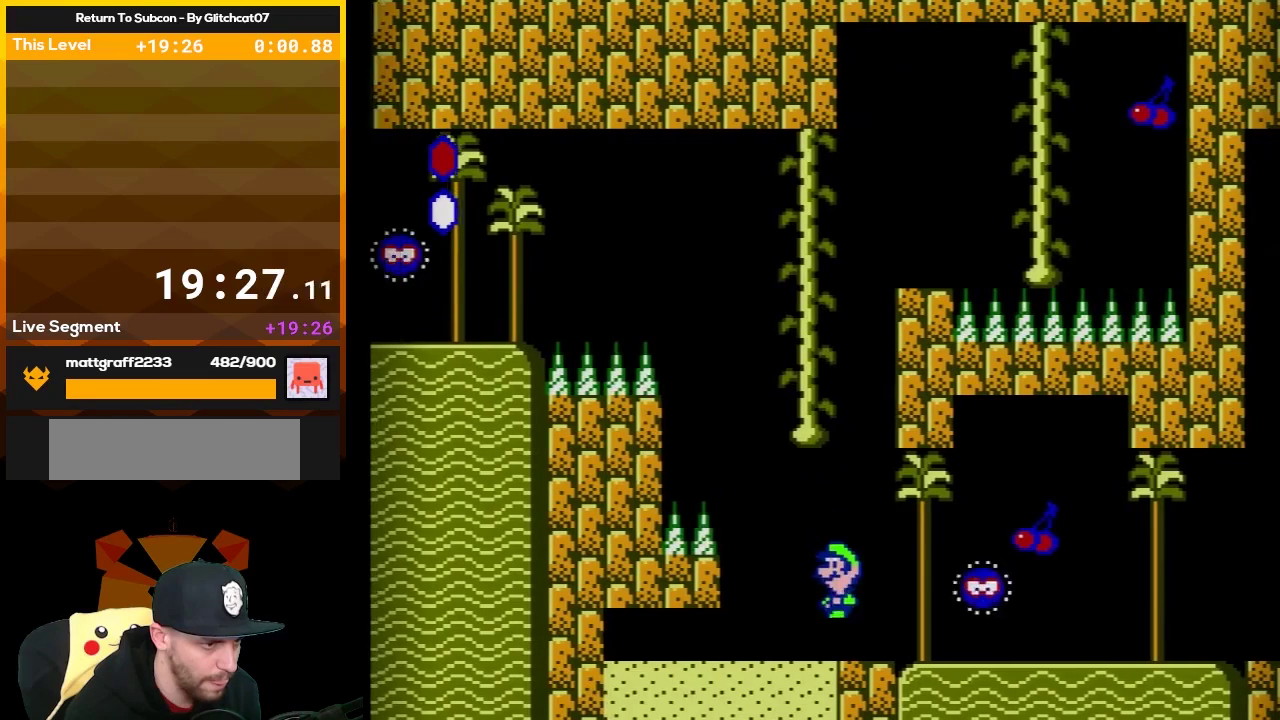
{"buttons": ["B", "DPAD_RIGHT"], "events": [[17, "DPAD_LEFT", "up"], [117, "DPAD_RIGHT", "down"], [233, "DPAD_RIGHT", "up"], [433, "DPAD_RIGHT", "down"]]}
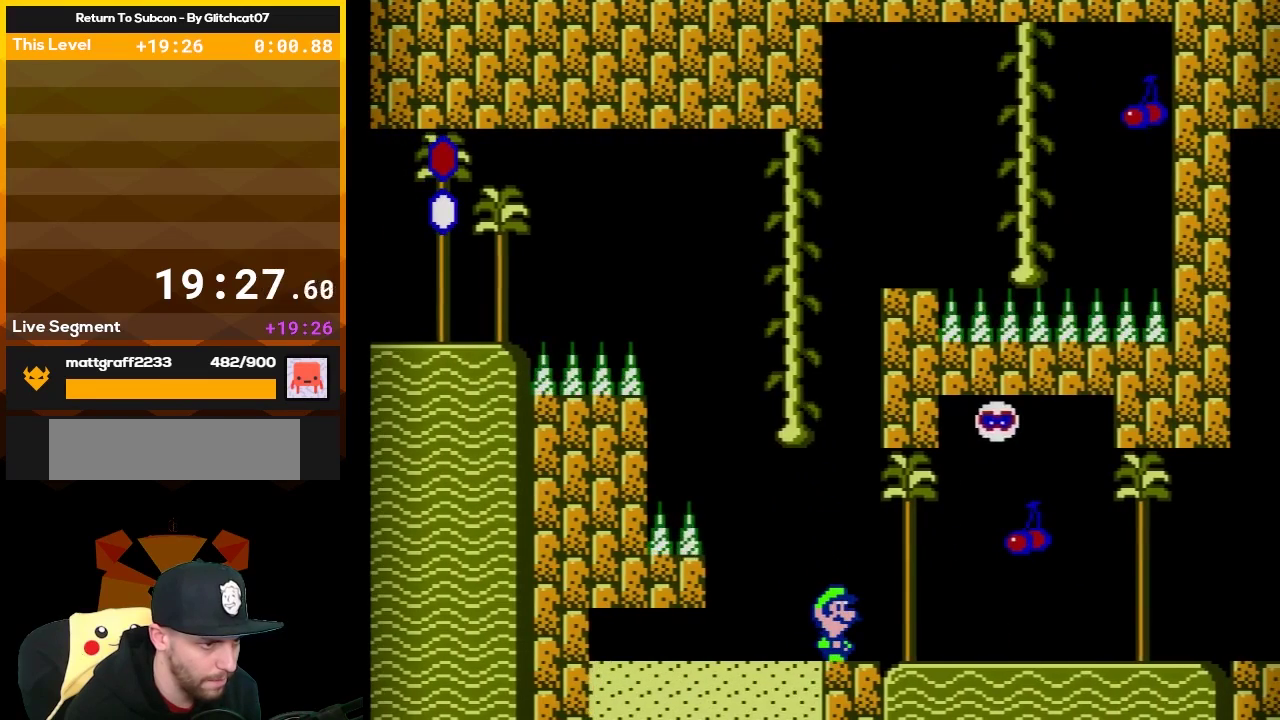
{"buttons": ["B"], "events": [[17, "DPAD_RIGHT", "up"]]}
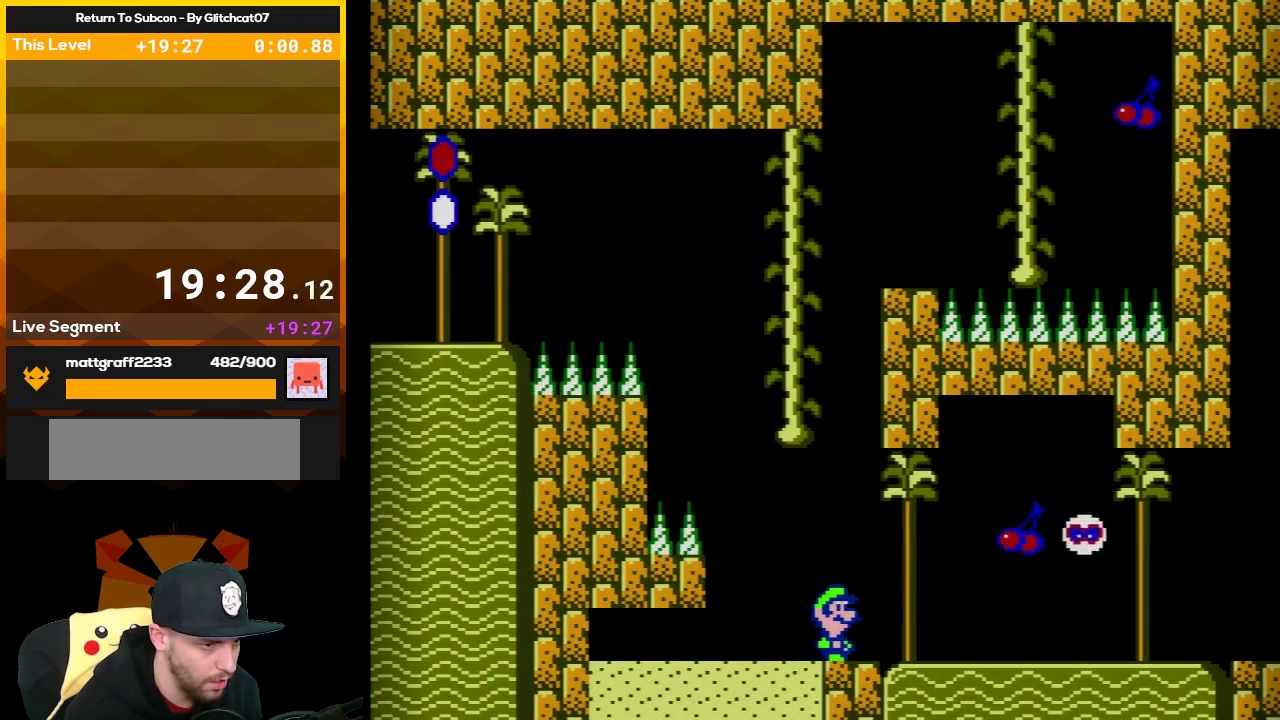
{"buttons": ["B"], "events": []}
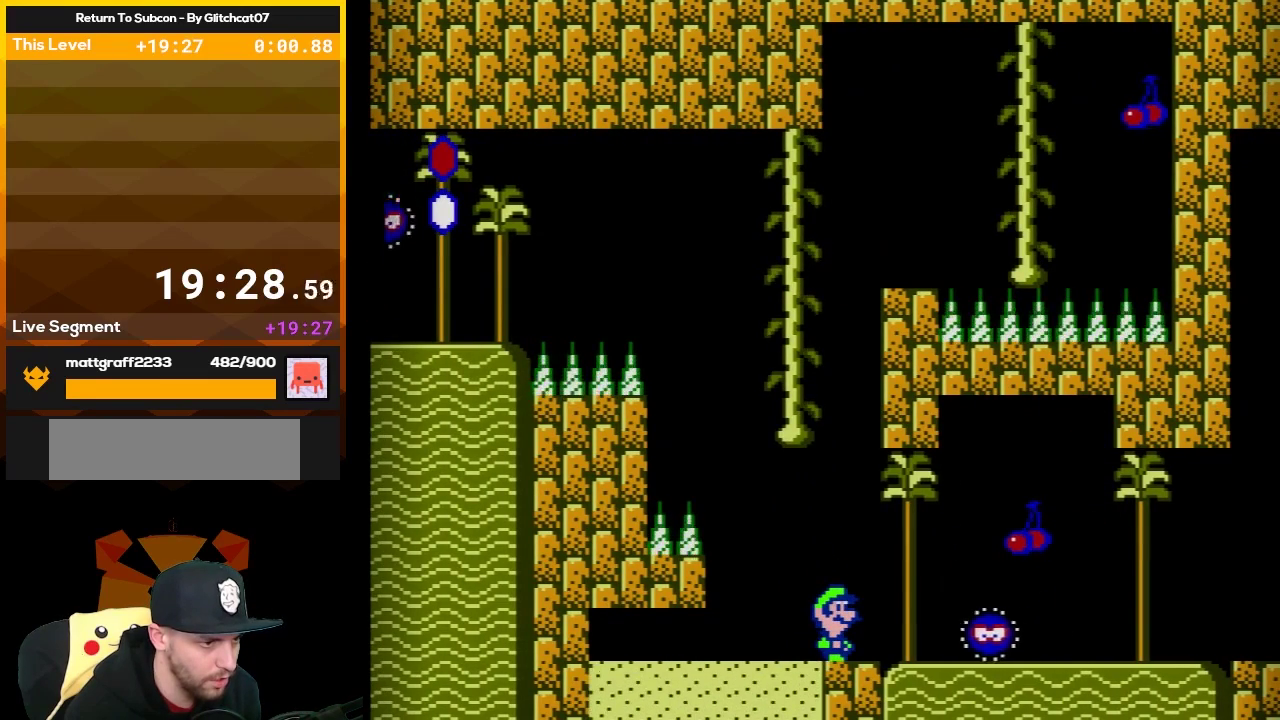
{"buttons": ["B", "DPAD_RIGHT"], "events": [[350, "DPAD_RIGHT", "down"]]}
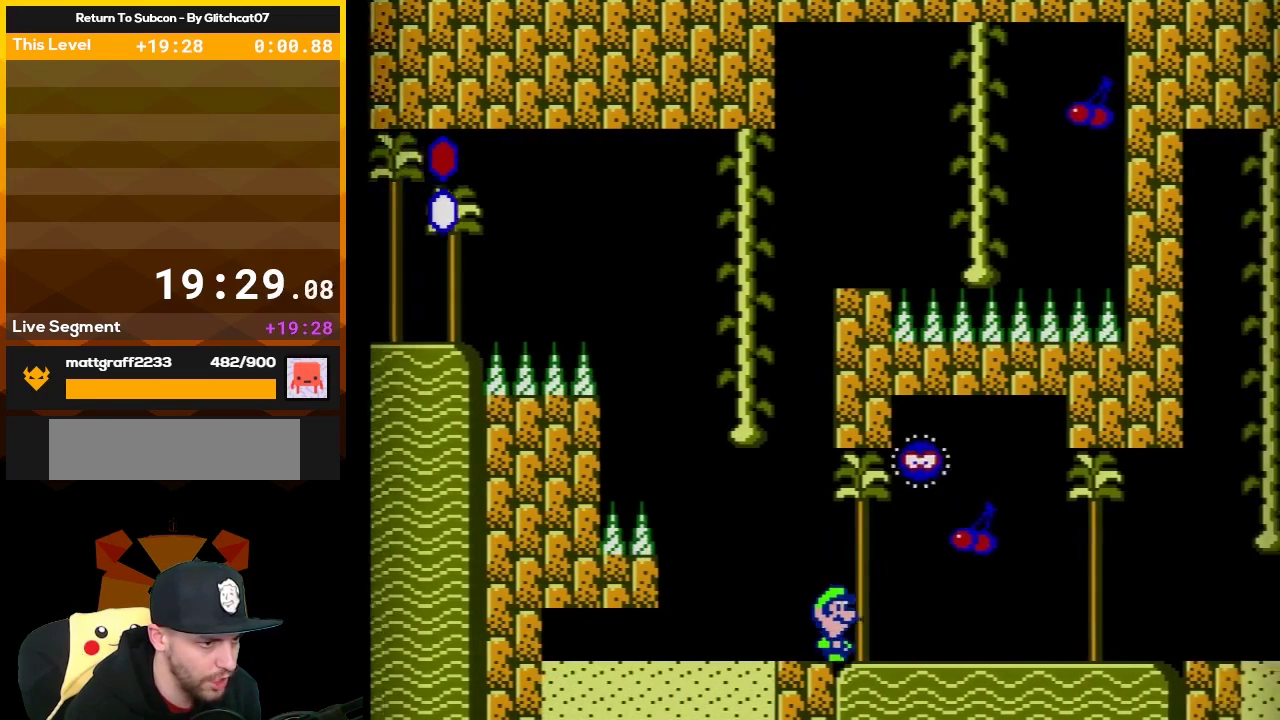
{"buttons": ["B"], "events": [[217, "DPAD_RIGHT", "up"], [250, "DPAD_LEFT", "down"], [500, "DPAD_LEFT", "up"]]}
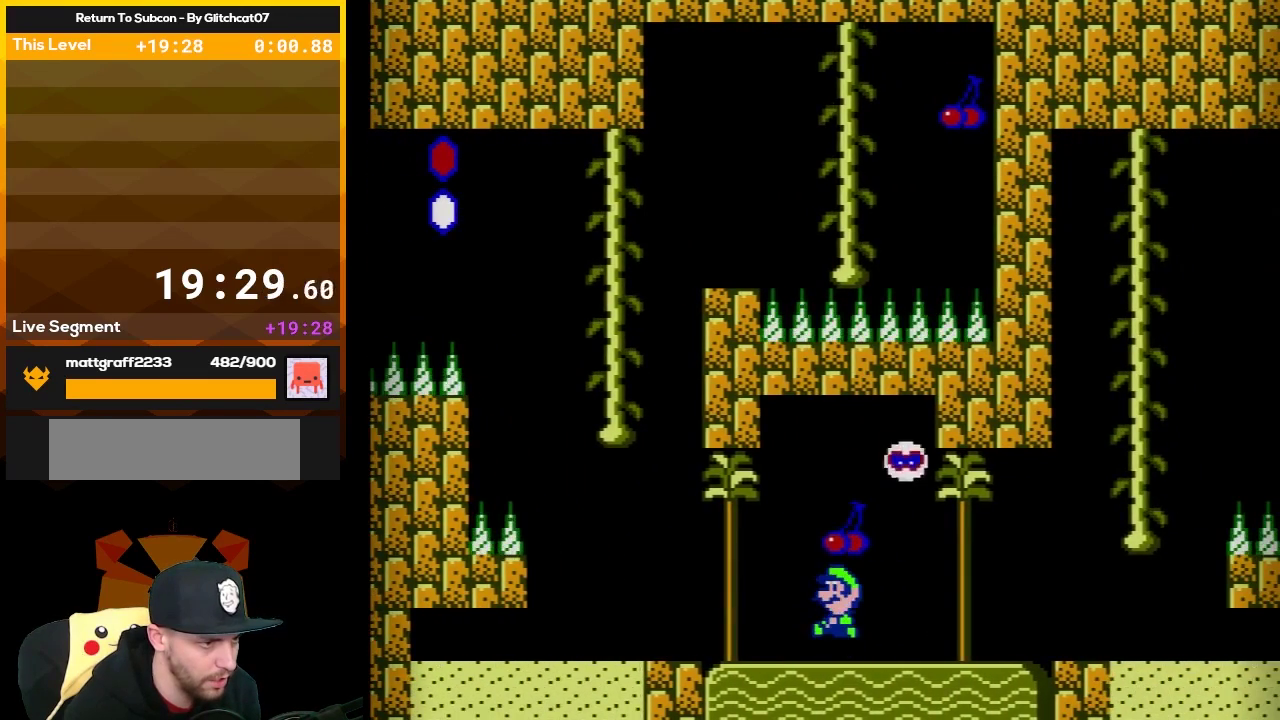
{"buttons": ["B", "DPAD_RIGHT"], "events": [[33, "A", "down"], [233, "A", "up"], [417, "DPAD_RIGHT", "down"]]}
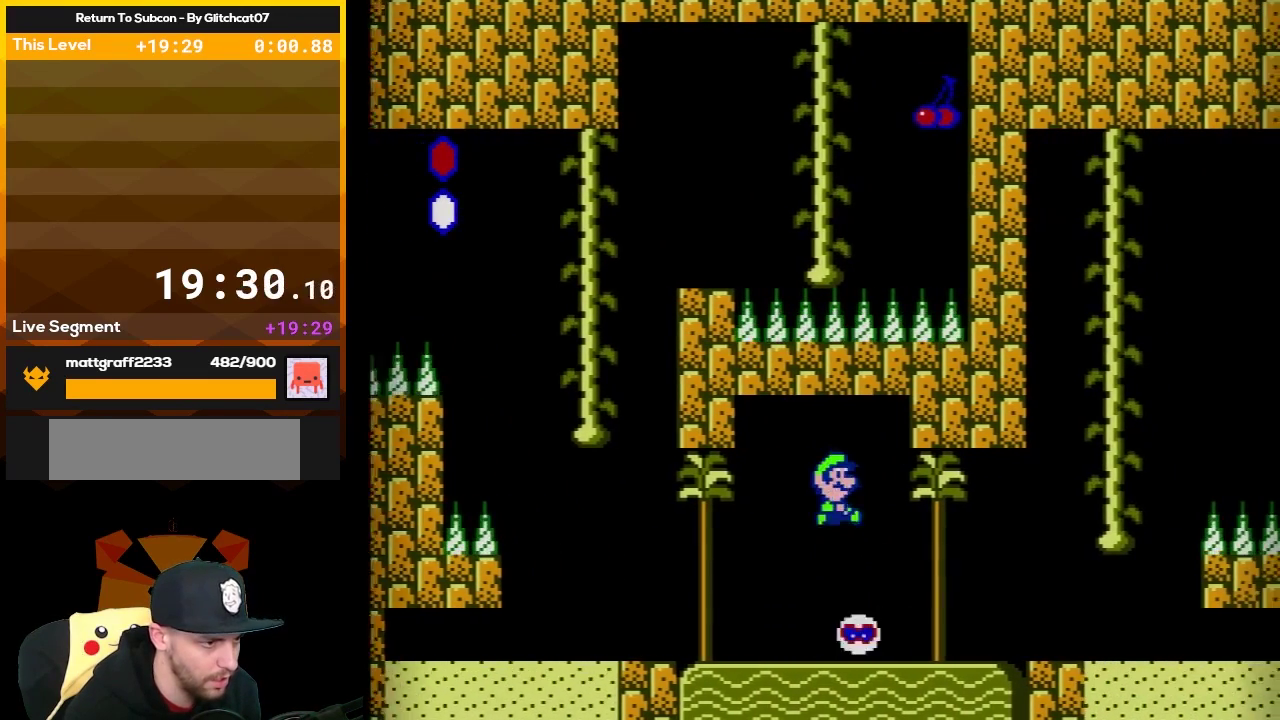
{"buttons": ["B", "DPAD_LEFT"], "events": [[33, "DPAD_RIGHT", "up"], [200, "DPAD_LEFT", "down"], [417, "DPAD_LEFT", "up"], [500, "DPAD_LEFT", "down"]]}
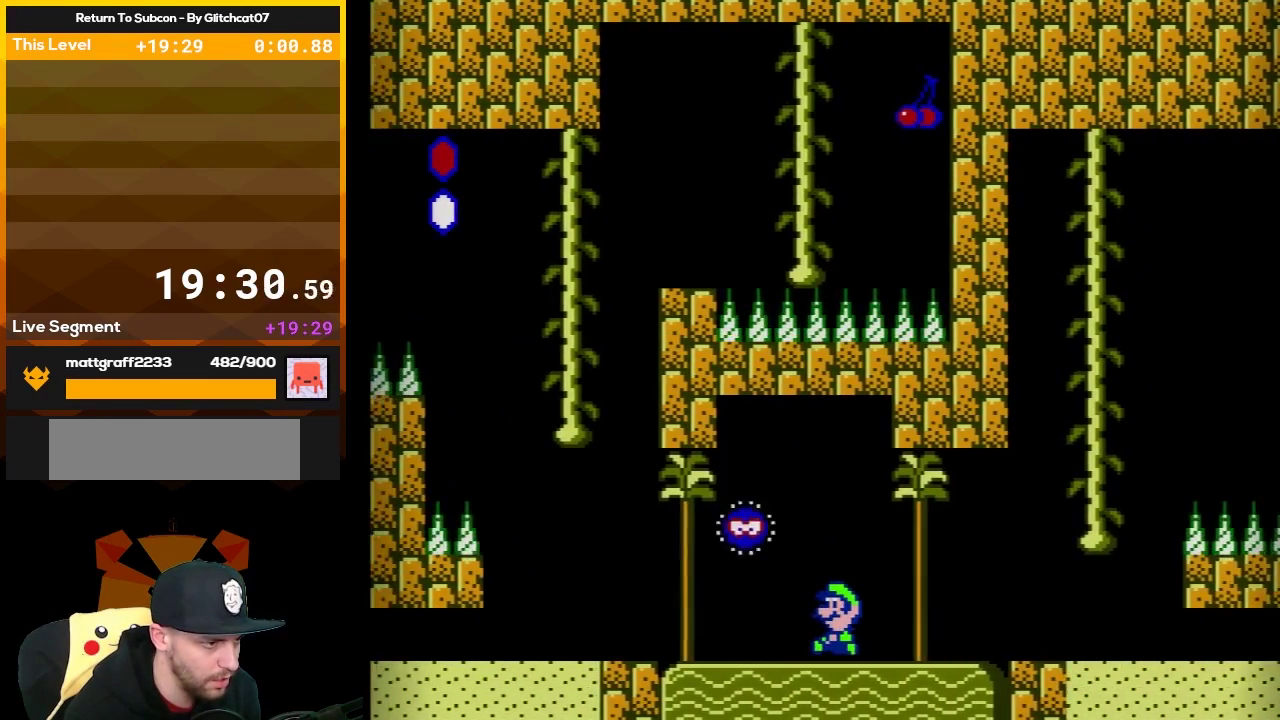
{"buttons": ["B"], "events": [[483, "DPAD_LEFT", "up"]]}
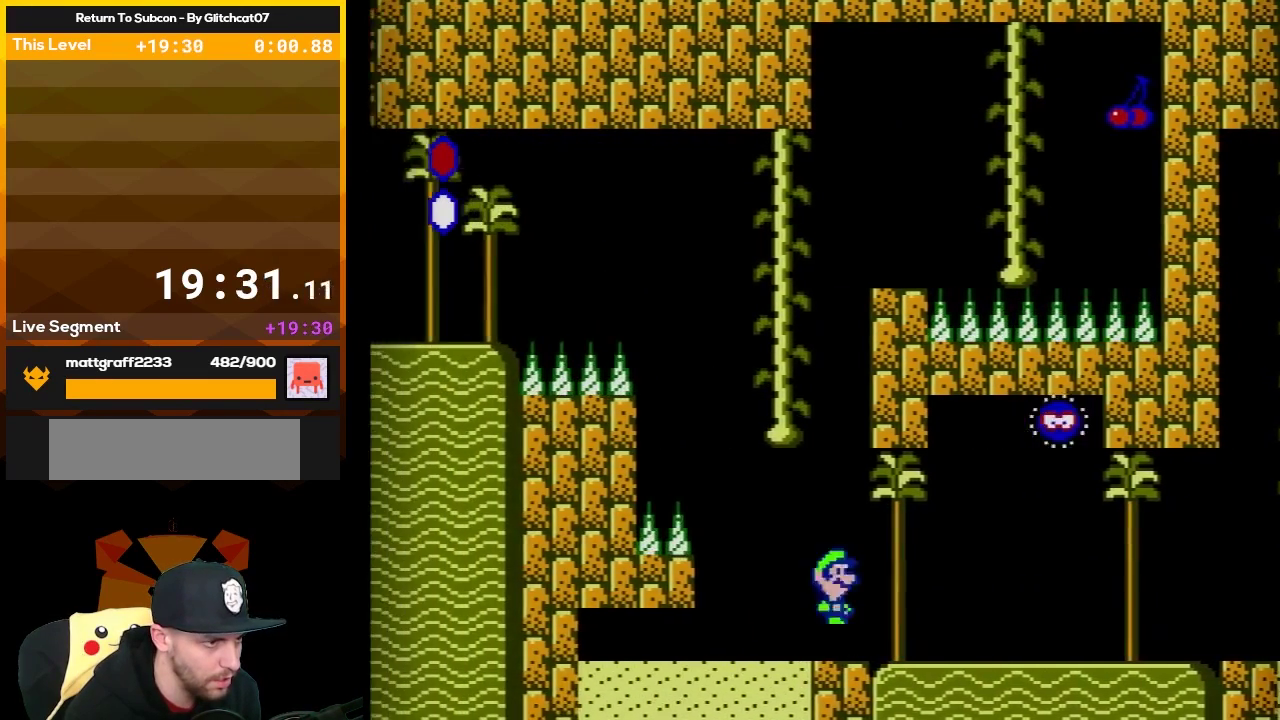
{"buttons": ["A", "B", "DPAD_UP"], "events": [[17, "A", "down"], [50, "DPAD_RIGHT", "down"], [300, "DPAD_RIGHT", "up"], [450, "DPAD_UP", "down"]]}
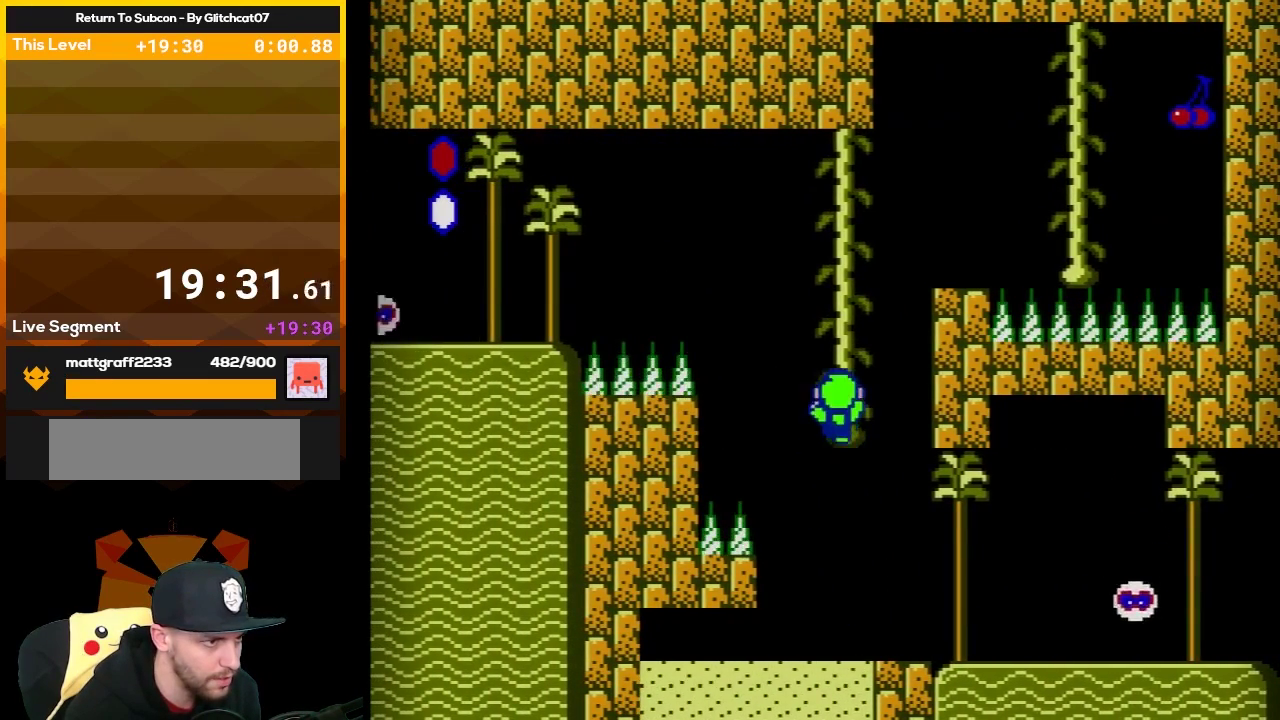
{"buttons": ["B", "DPAD_UP"], "events": [[183, "A", "up"], [233, "DPAD_UP", "up"], [400, "DPAD_UP", "down"]]}
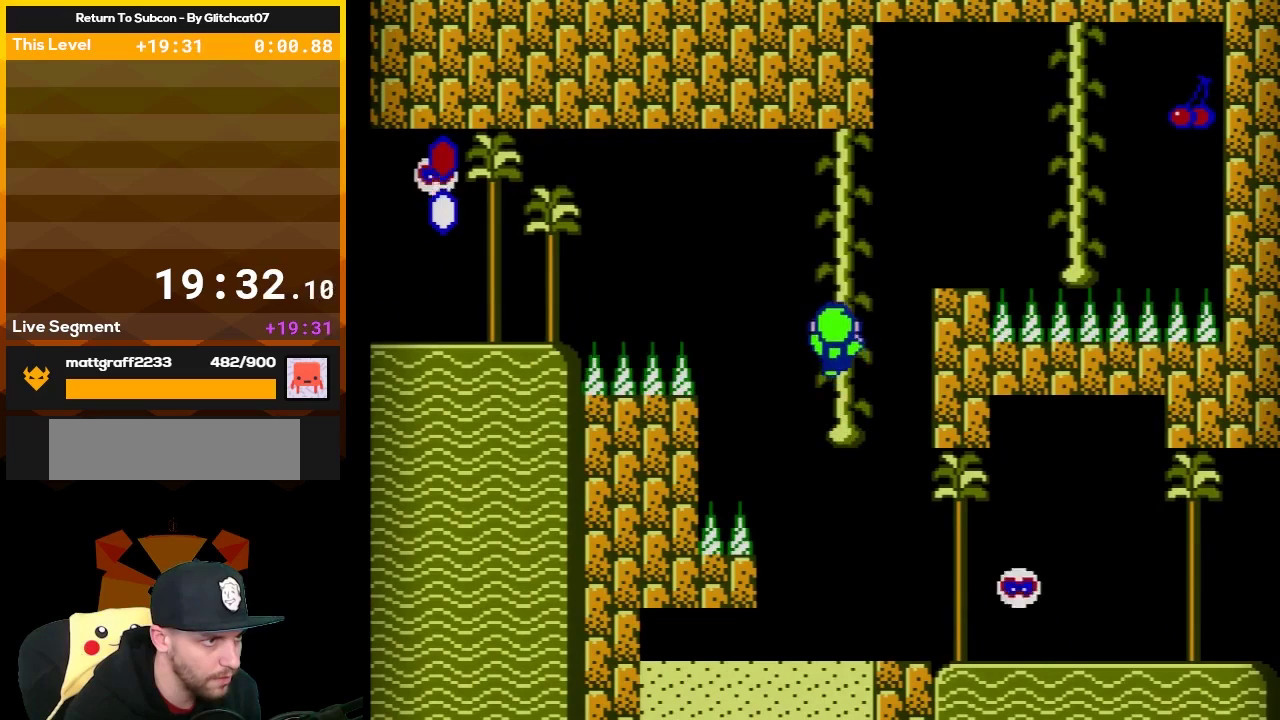
{"buttons": ["A", "B", "DPAD_UP"], "events": [[50, "A", "down"]]}
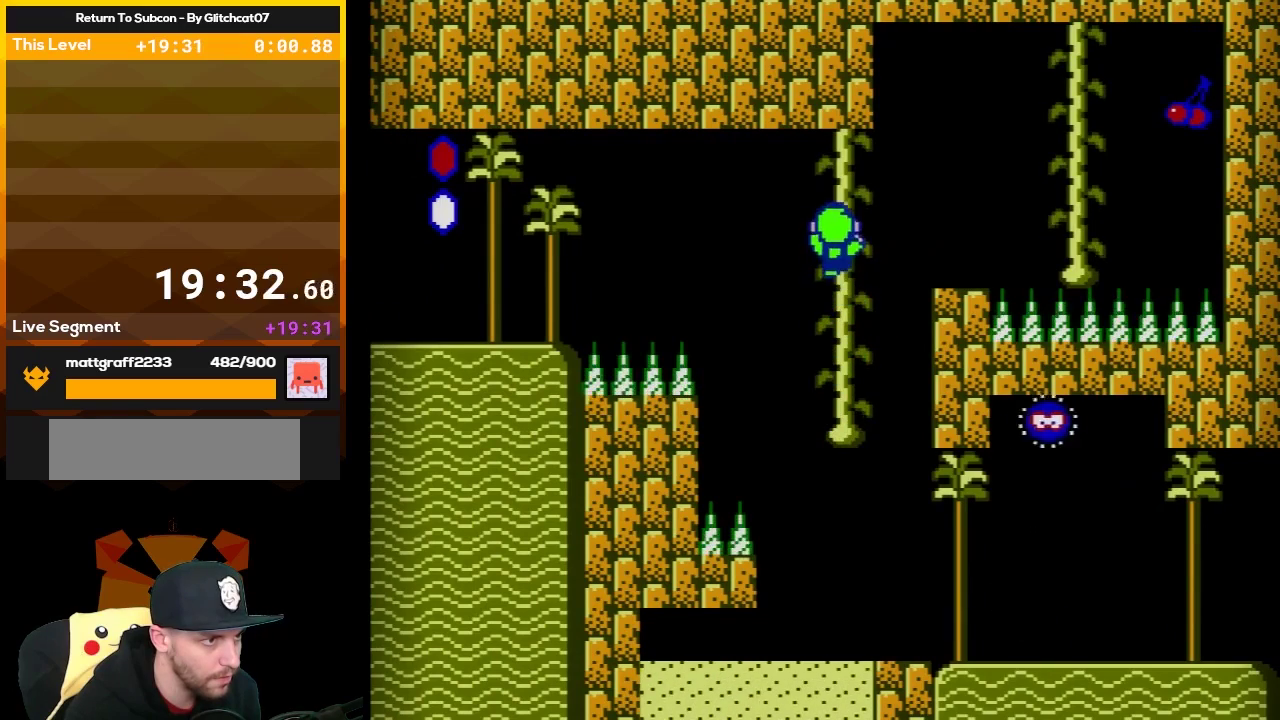
{"buttons": ["A", "B", "DPAD_RIGHT"], "events": [[483, "DPAD_RIGHT", "down"], [483, "DPAD_UP", "up"]]}
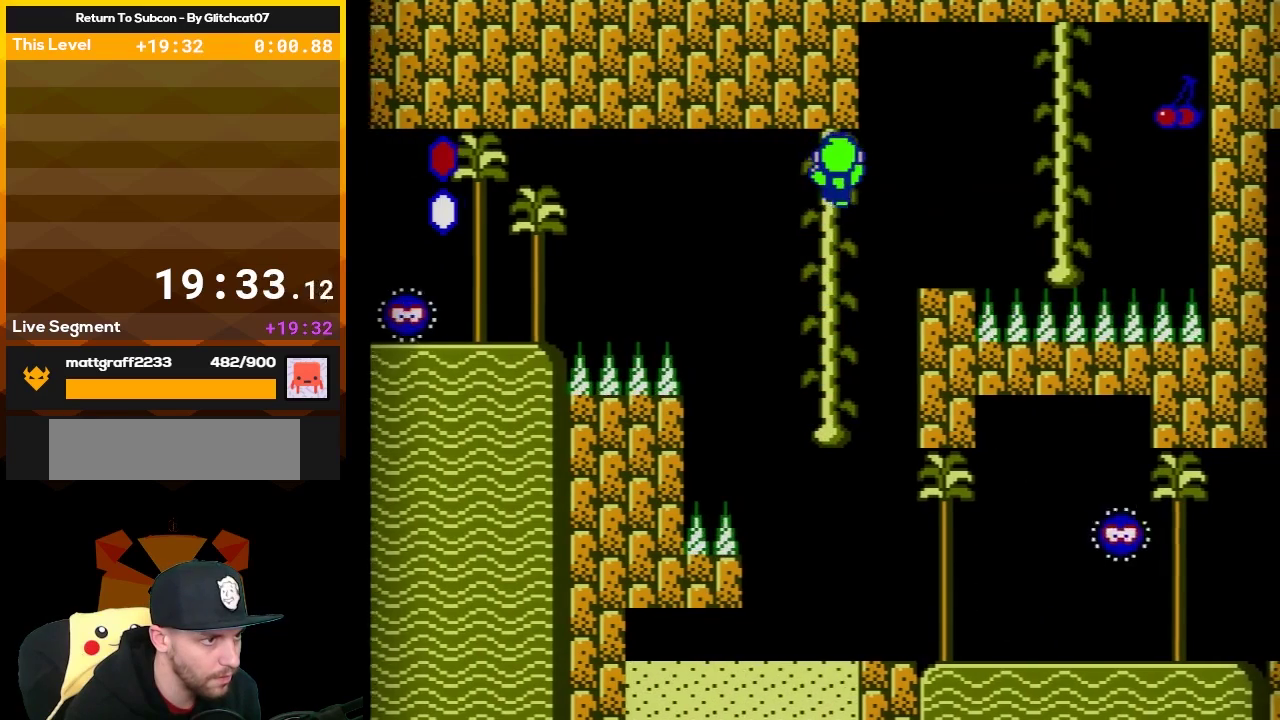
{"buttons": ["B"], "events": [[117, "A", "up"], [183, "DPAD_RIGHT", "up"], [200, "DPAD_LEFT", "down"], [300, "DPAD_LEFT", "up"]]}
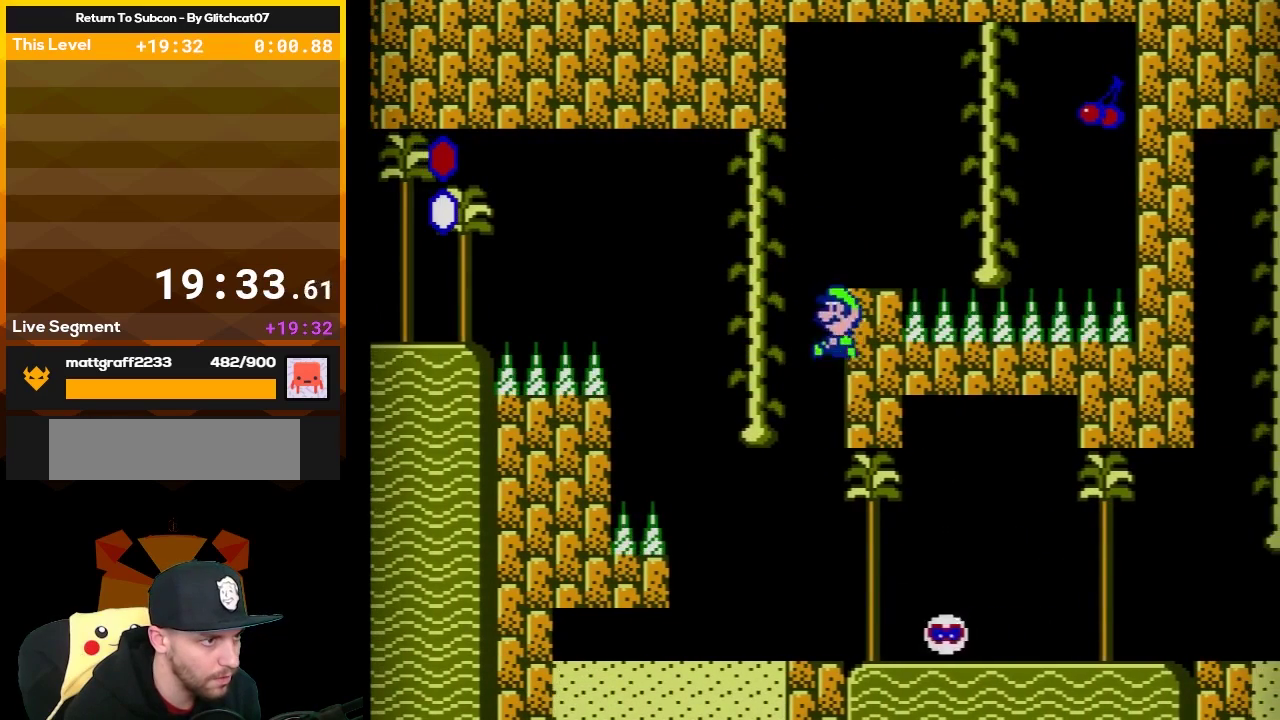
{"buttons": ["B"], "events": [[233, "A", "down"], [267, "DPAD_LEFT", "down"], [333, "A", "up"], [400, "DPAD_LEFT", "up"]]}
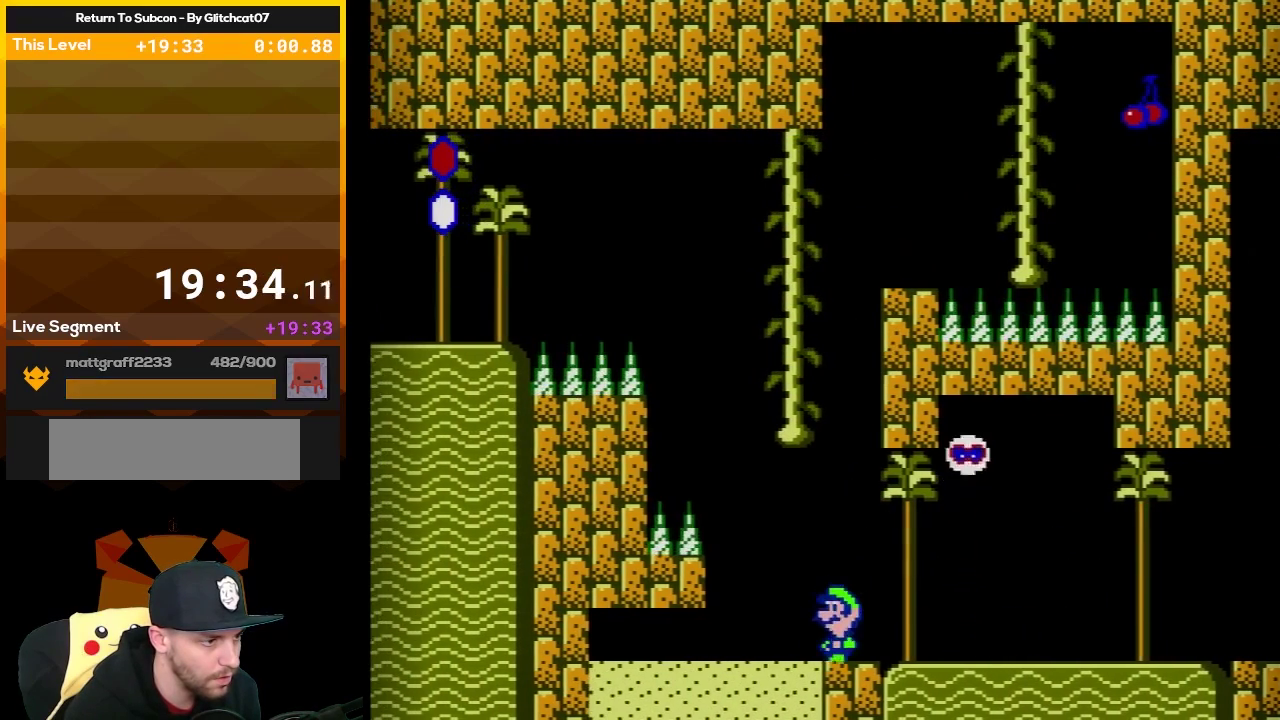
{"buttons": ["A", "B", "DPAD_UP"], "events": [[50, "A", "down"], [183, "DPAD_LEFT", "down"], [267, "DPAD_LEFT", "up"], [367, "DPAD_UP", "down"]]}
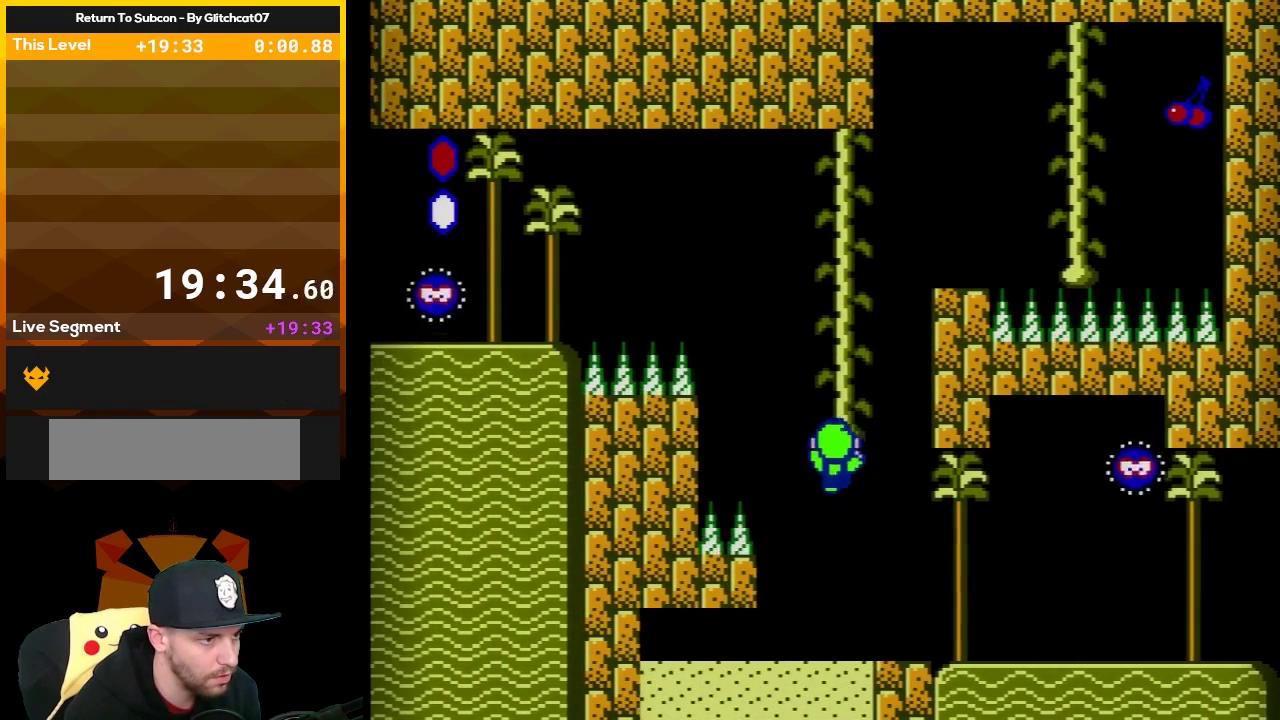
{"buttons": ["B", "DPAD_UP"], "events": [[50, "DPAD_RIGHT", "down"], [183, "DPAD_RIGHT", "up"], [367, "A", "up"]]}
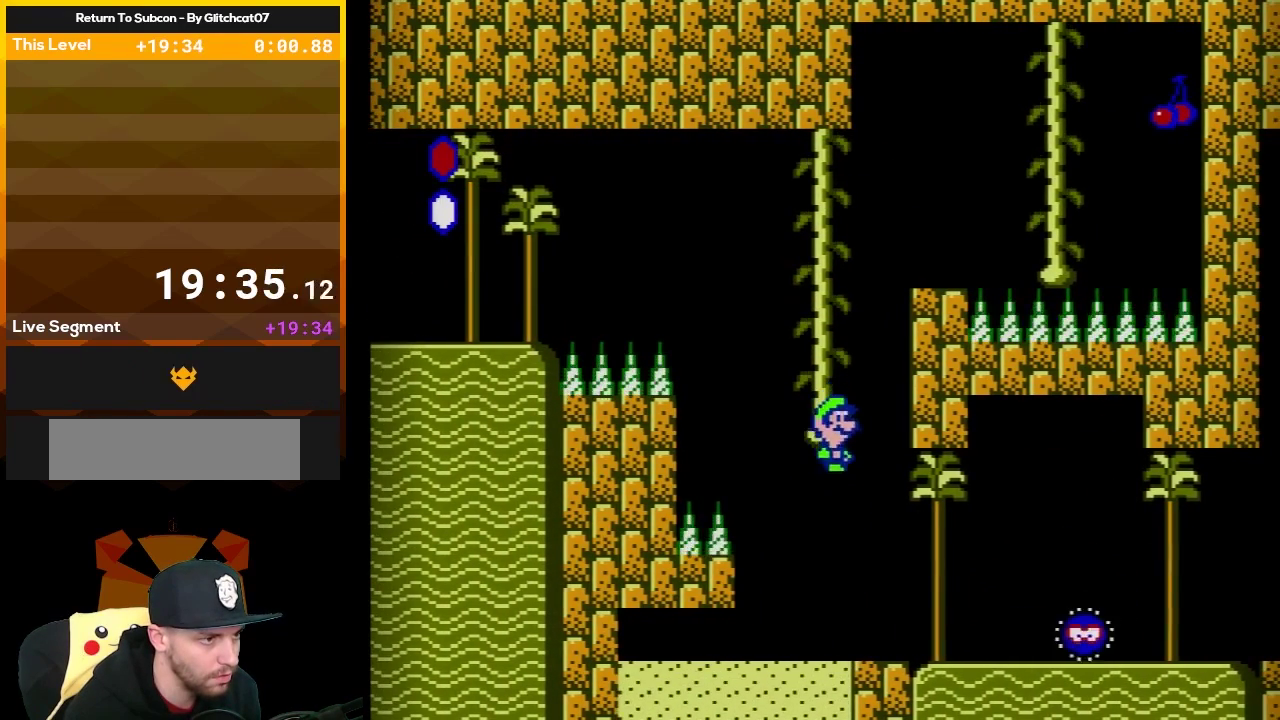
{"buttons": ["A", "B", "DPAD_UP"], "events": [[117, "DPAD_LEFT", "down"], [217, "A", "down"], [233, "DPAD_LEFT", "up"], [300, "DPAD_RIGHT", "down"], [433, "DPAD_RIGHT", "up"]]}
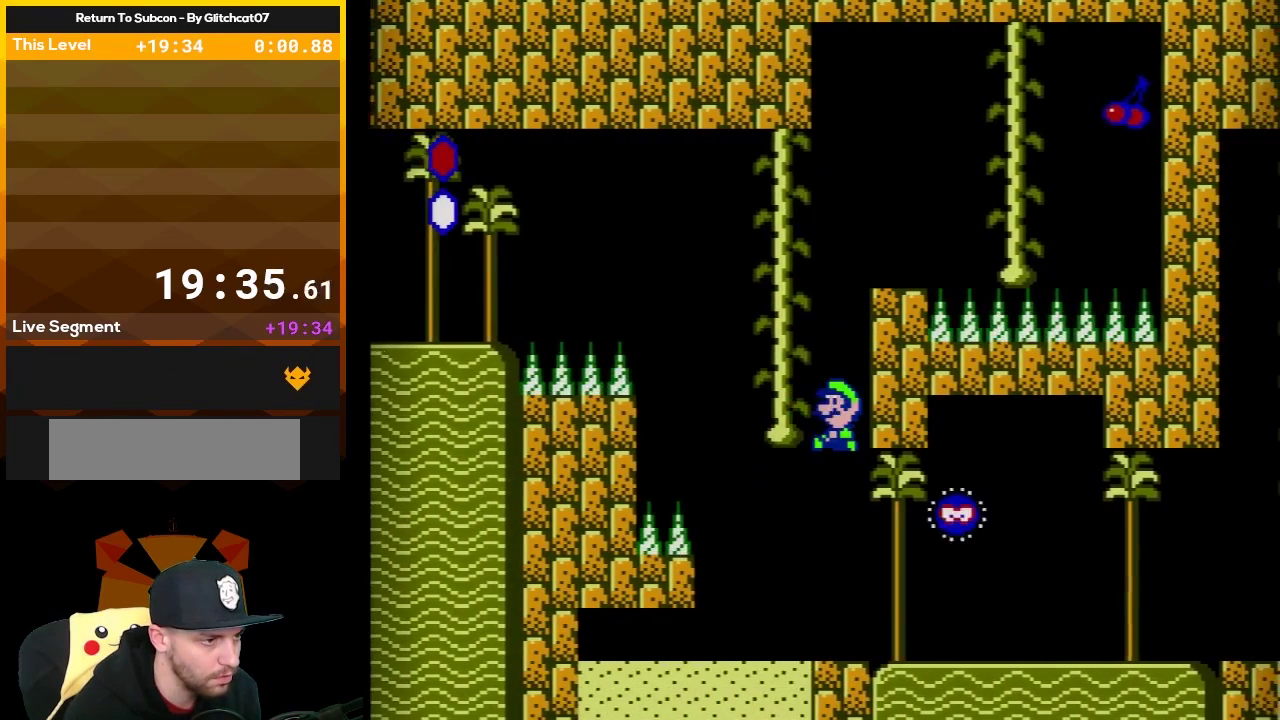
{"buttons": ["B", "DPAD_UP"], "events": [[17, "DPAD_LEFT", "down"], [83, "A", "up"], [267, "DPAD_LEFT", "up"]]}
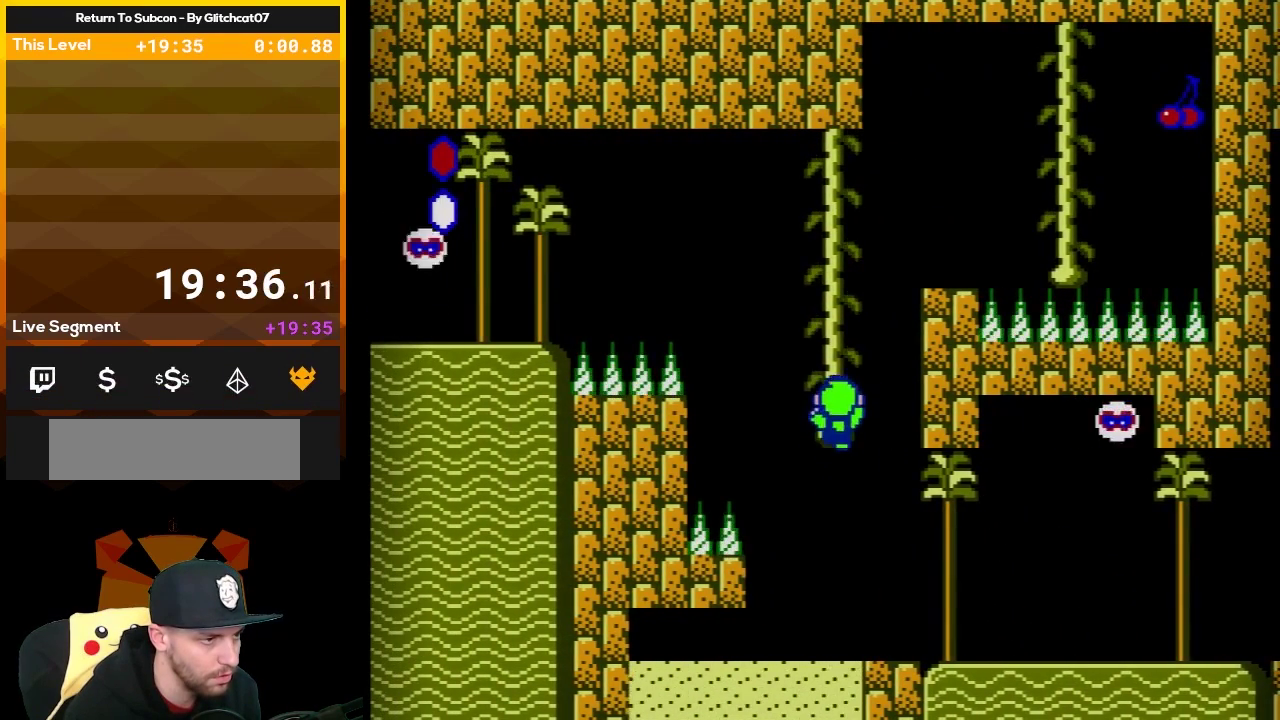
{"buttons": ["B", "DPAD_UP"], "events": []}
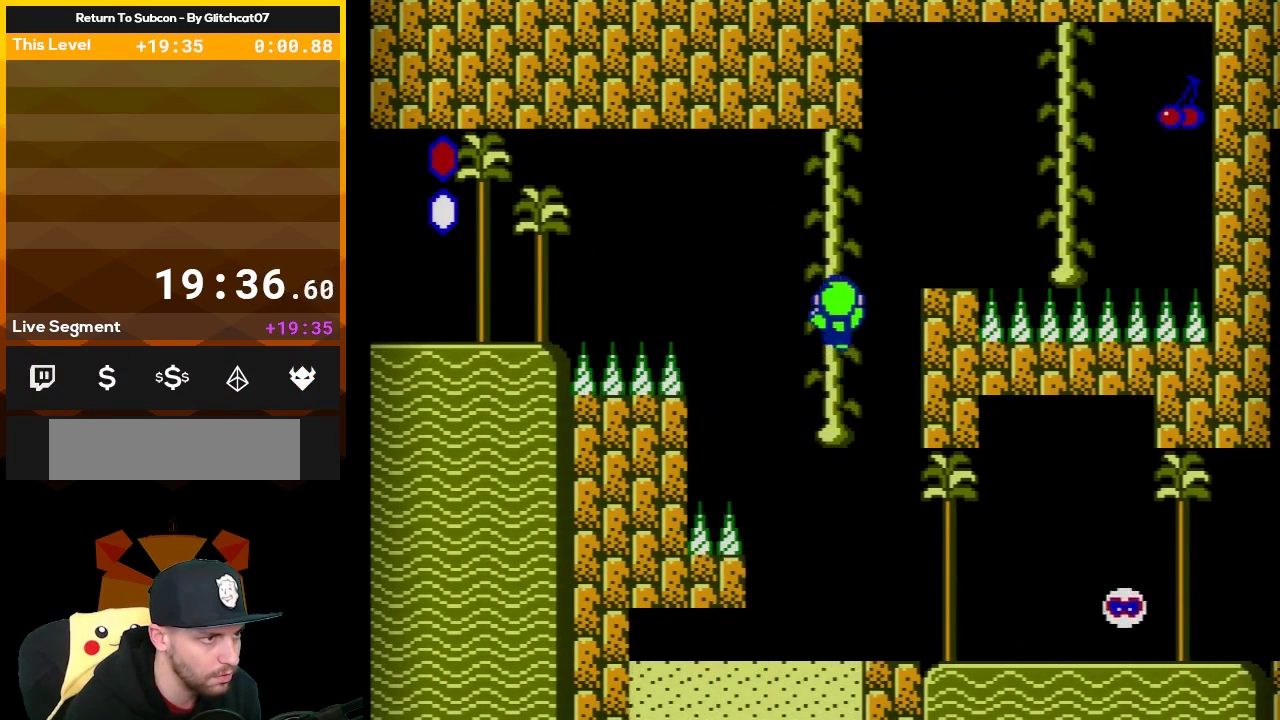
{"buttons": ["A", "B", "DPAD_UP", "DPAD_RIGHT"], "events": [[500, "A", "down"], [500, "DPAD_RIGHT", "down"]]}
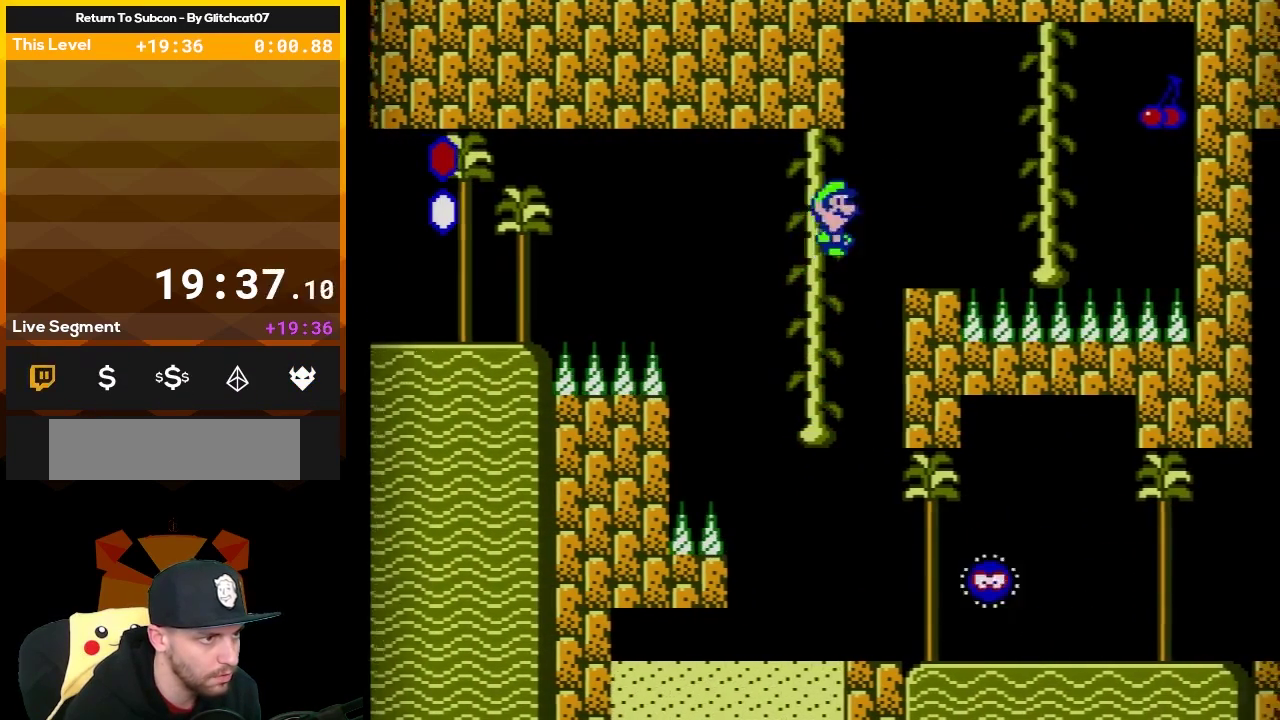
{"buttons": ["A", "B", "DPAD_UP"], "events": [[483, "DPAD_RIGHT", "up"]]}
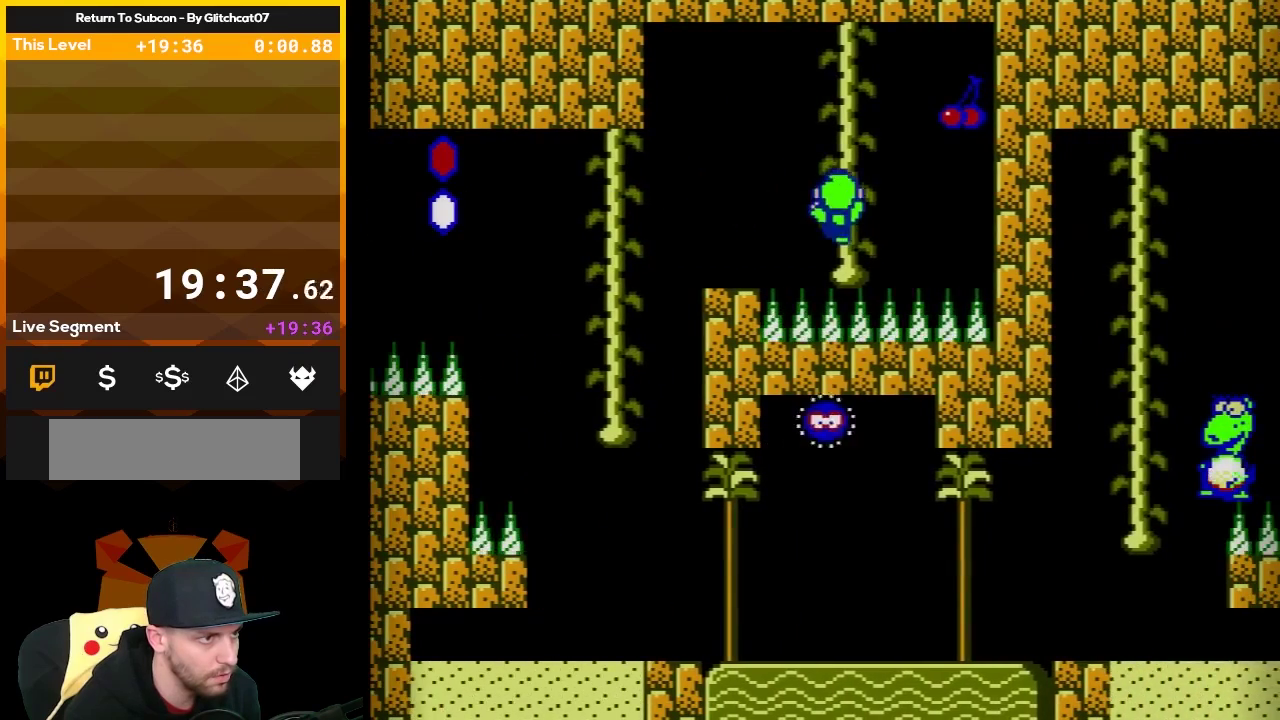
{"buttons": ["B"], "events": [[17, "A", "up"], [267, "DPAD_UP", "up"]]}
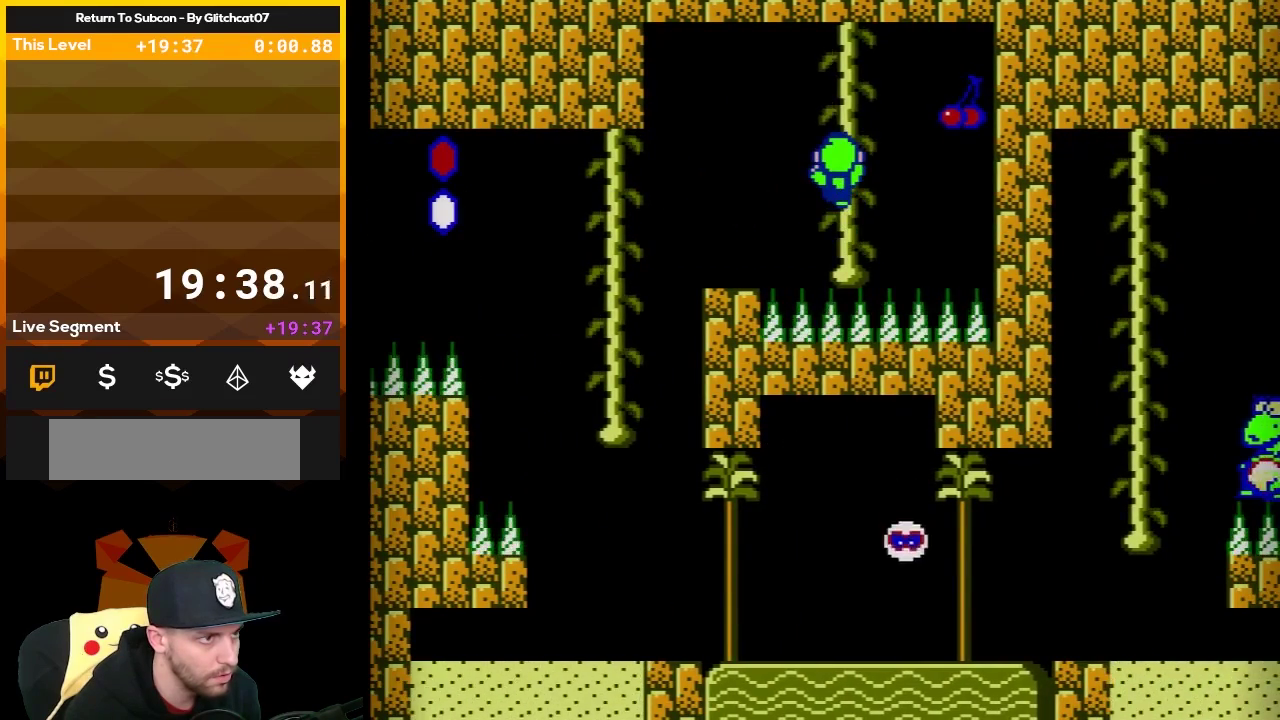
{"buttons": ["A", "B", "DPAD_UP", "DPAD_RIGHT"], "events": [[200, "DPAD_RIGHT", "down"], [267, "DPAD_UP", "down"], [300, "A", "down"]]}
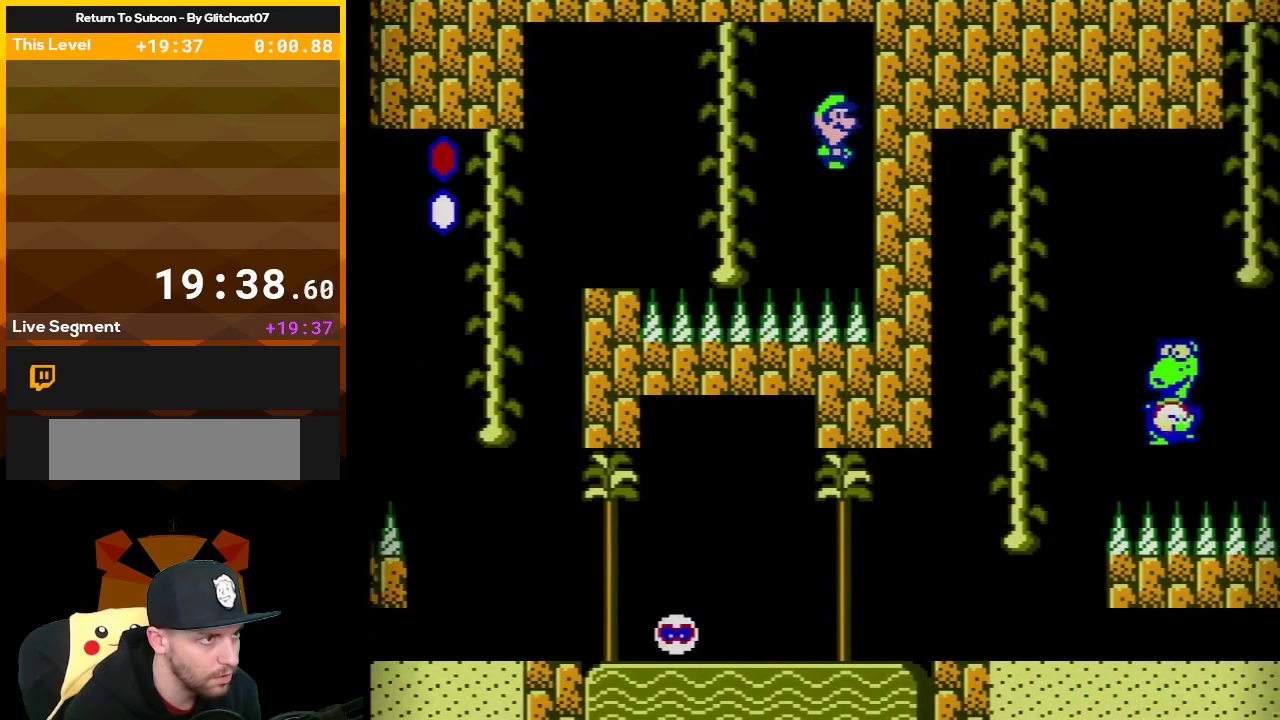
{"buttons": ["A", "B", "DPAD_UP"], "events": [[50, "DPAD_RIGHT", "up"], [83, "DPAD_LEFT", "down"], [467, "DPAD_LEFT", "up"]]}